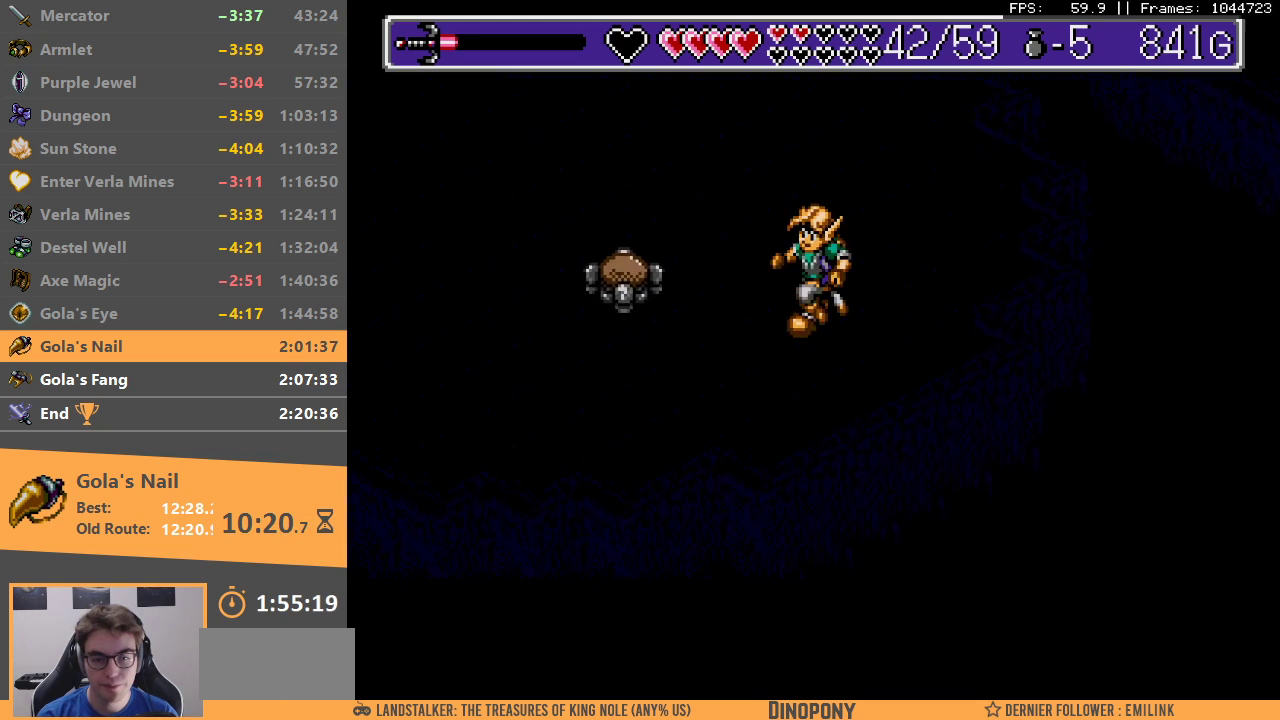
Gameplay with a controller; each line is a JSON object with the inputs held at the frame after it. "events" lists button and stick changes between this image and that frame as [ms after this image, input, new state], when the widget could be followed in between. Not read: DPAD_LEFT DPAD_RIGHT DPAD_UP L3 R3.
{"buttons": [], "events": [[283, "DPAD_DOWN", "up"]]}
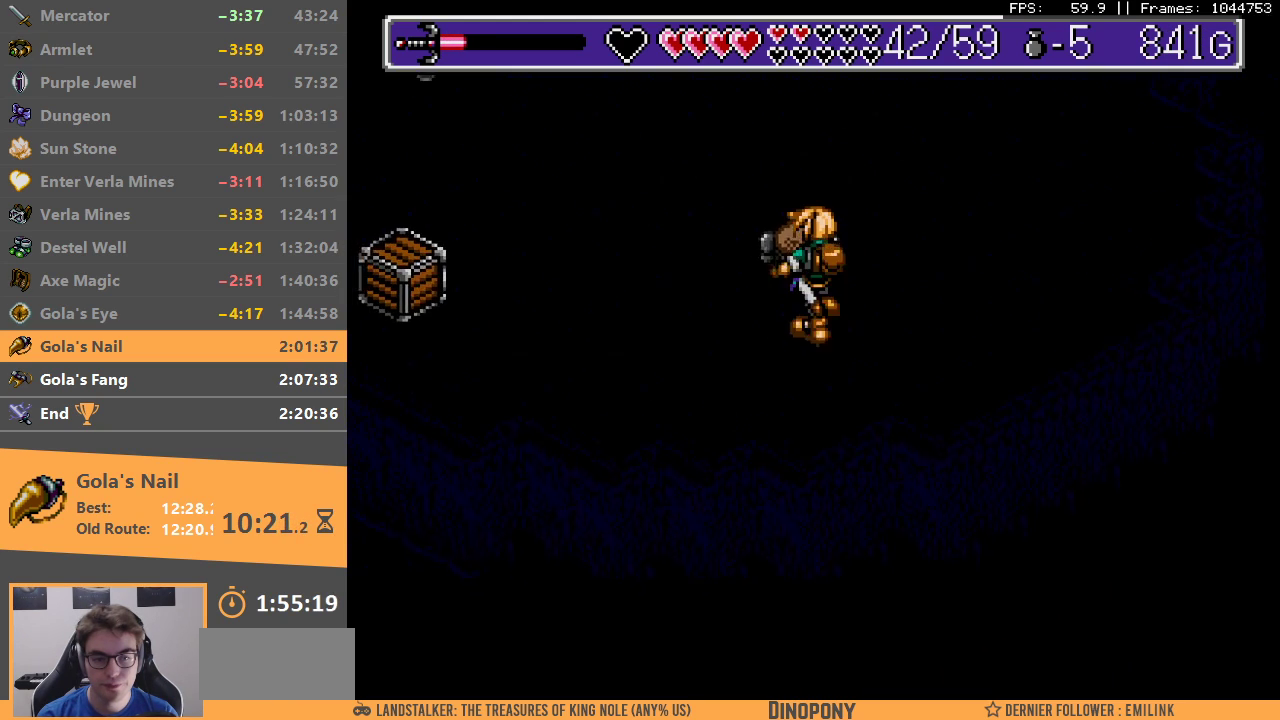
{"buttons": [], "events": []}
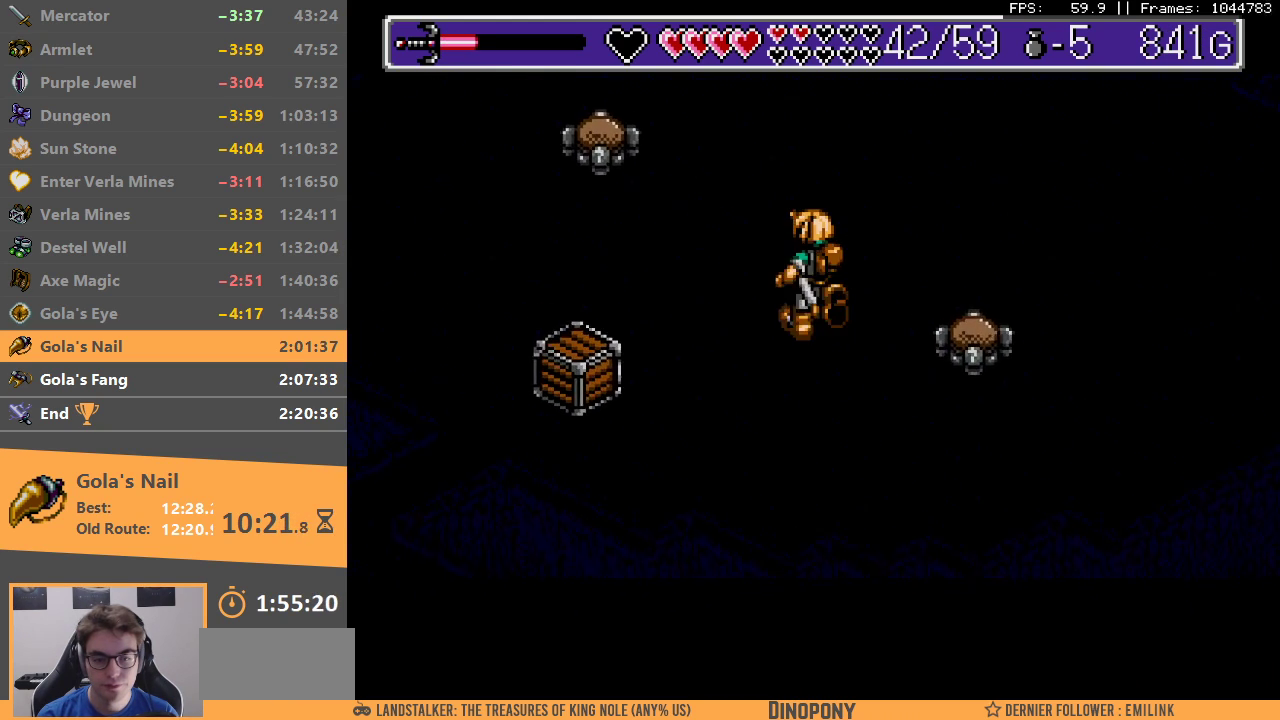
{"buttons": ["DPAD_DOWN"], "events": [[100, "DPAD_DOWN", "down"]]}
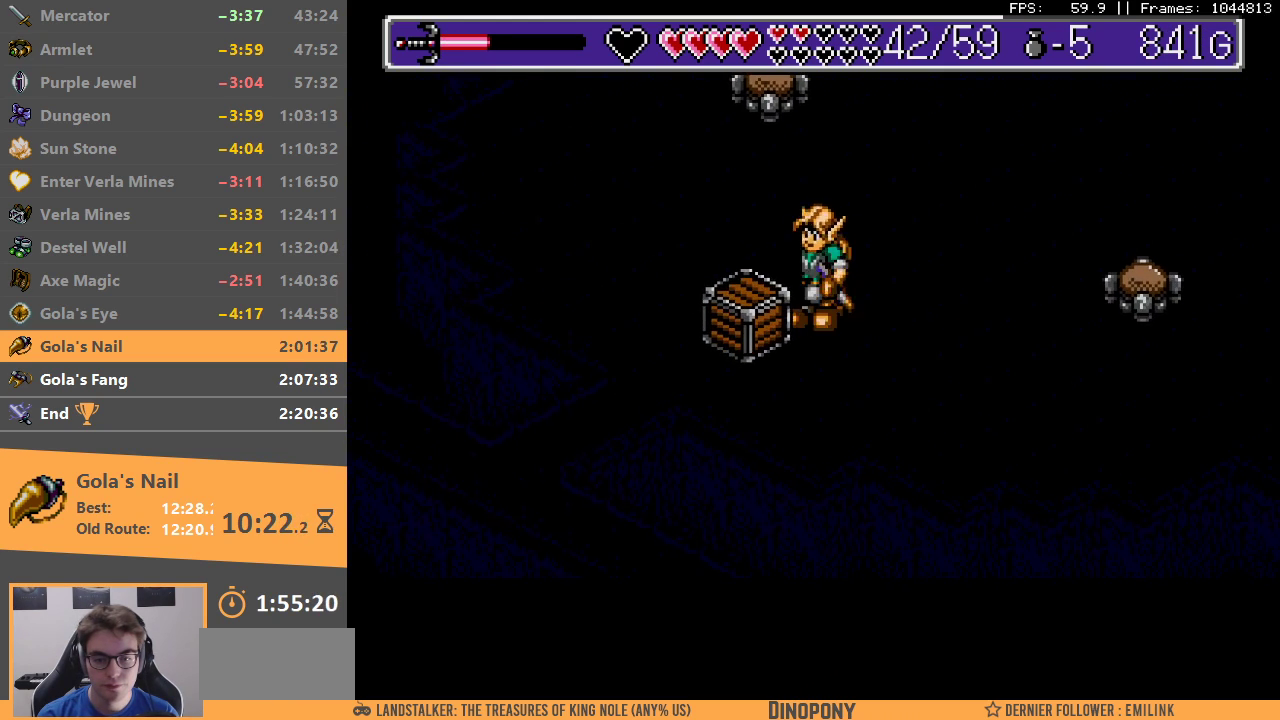
{"buttons": ["DPAD_DOWN"], "events": [[17, "A", "down"], [100, "A", "up"]]}
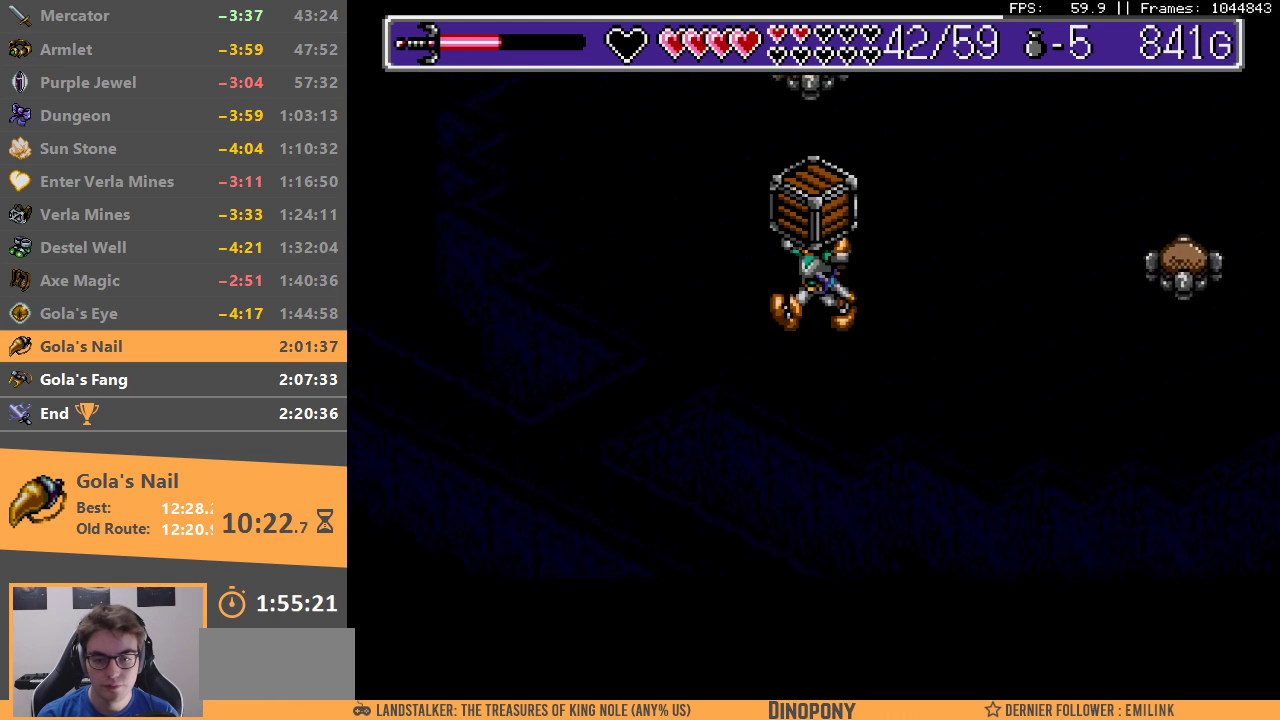
{"buttons": ["DPAD_DOWN"], "events": []}
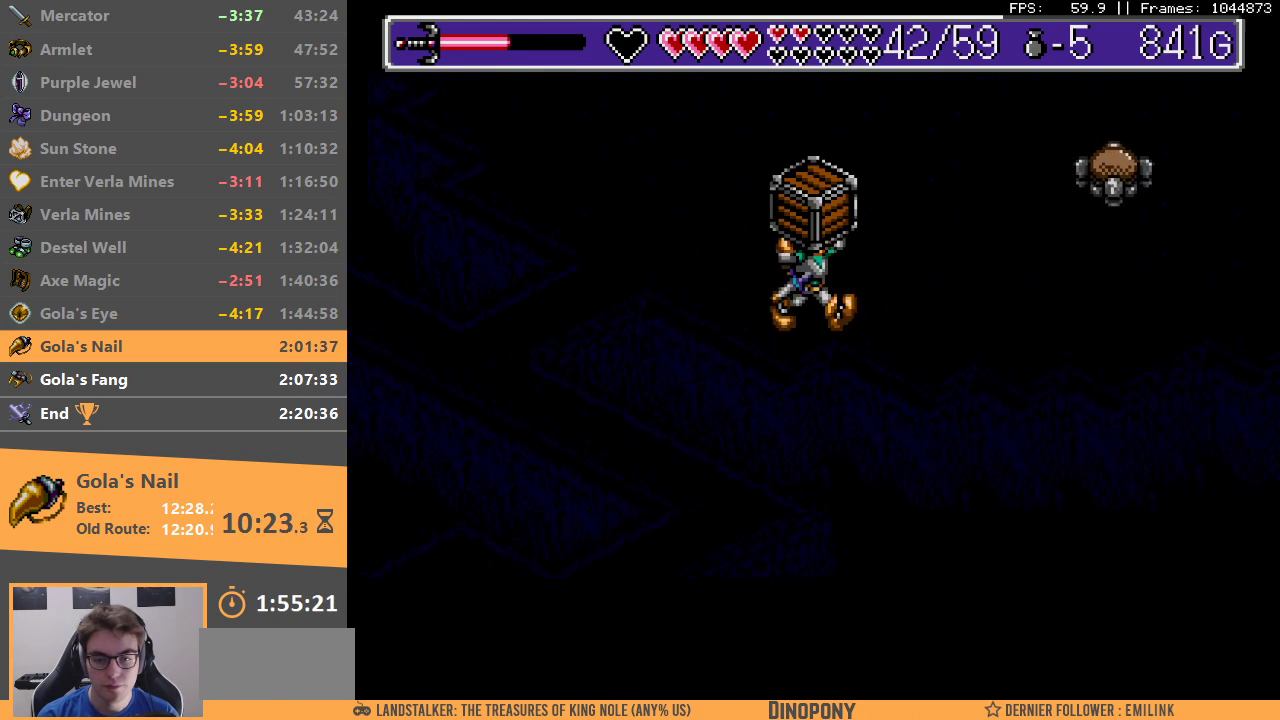
{"buttons": [], "events": [[150, "DPAD_DOWN", "up"], [167, "A", "down"], [167, "B", "down"], [283, "A", "up"], [300, "B", "up"]]}
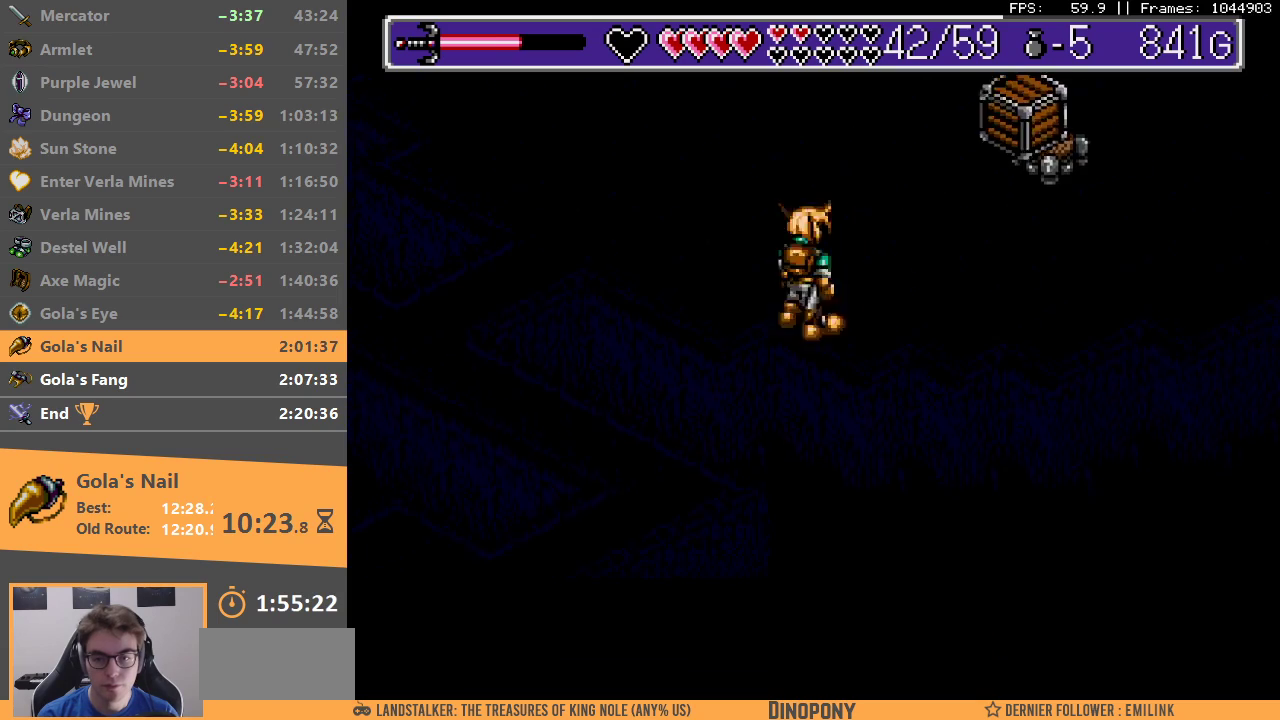
{"buttons": [], "events": []}
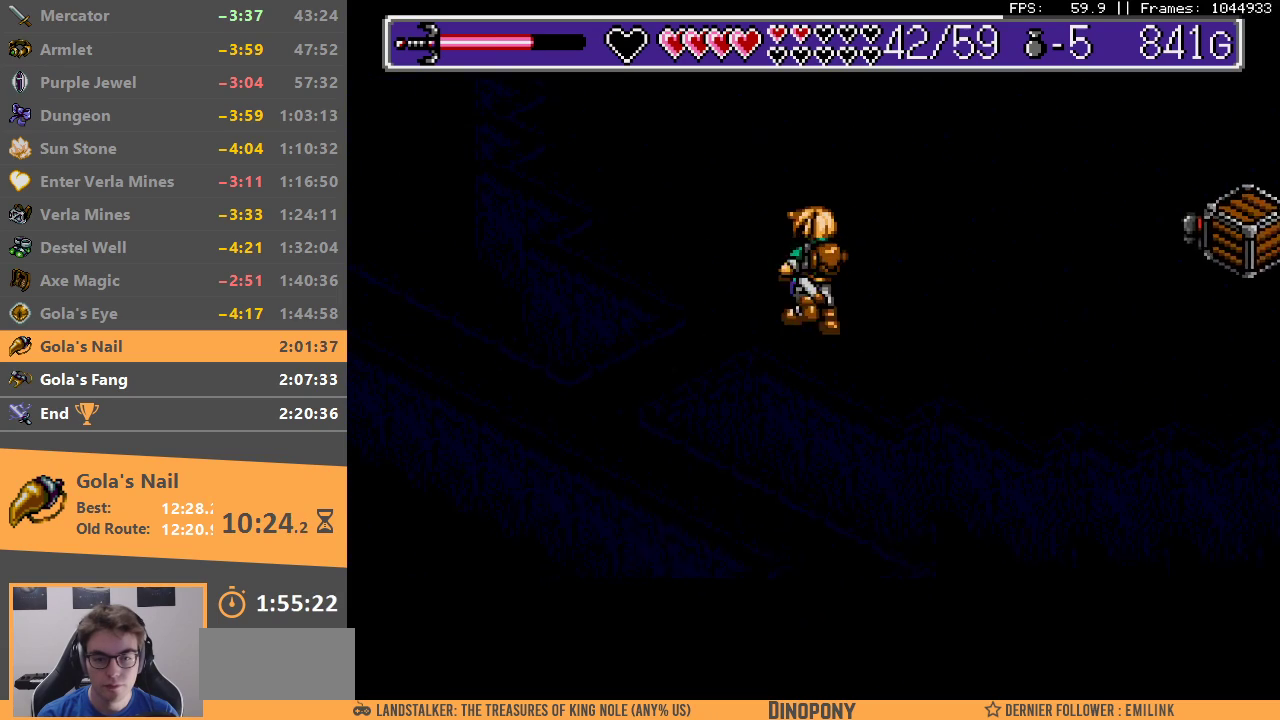
{"buttons": ["DPAD_DOWN"], "events": [[100, "DPAD_DOWN", "down"]]}
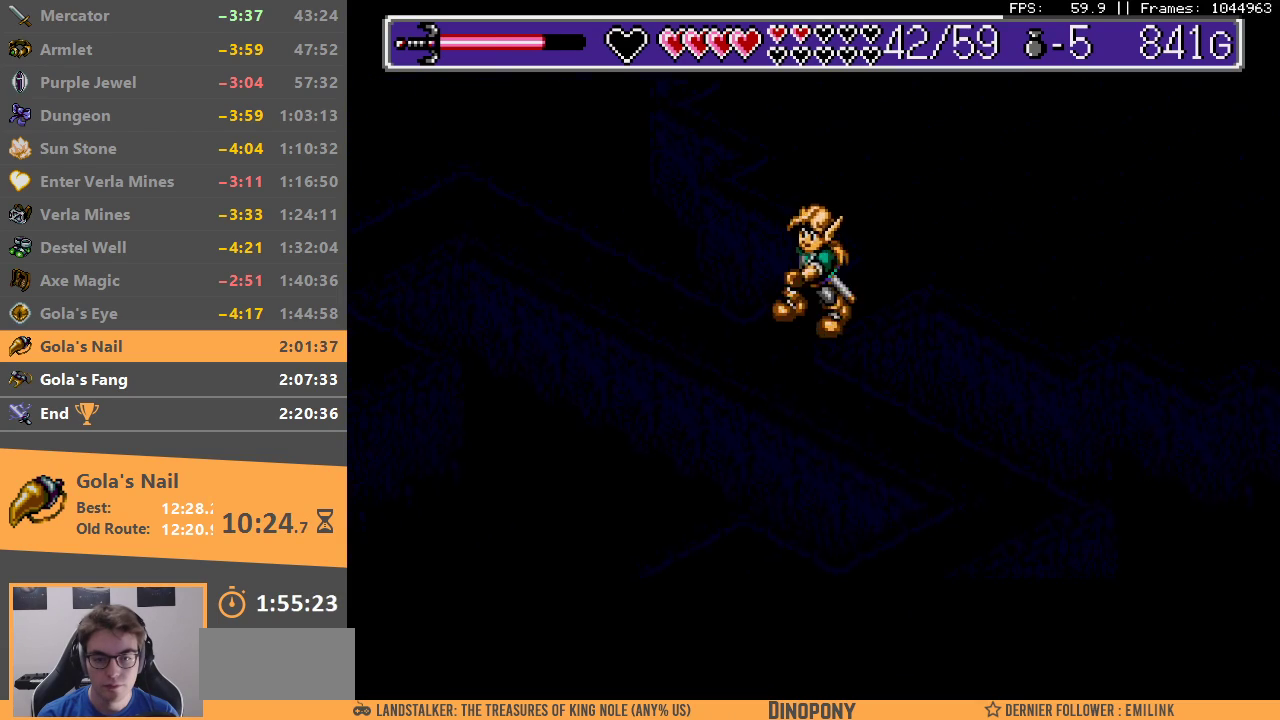
{"buttons": ["DPAD_DOWN"], "events": []}
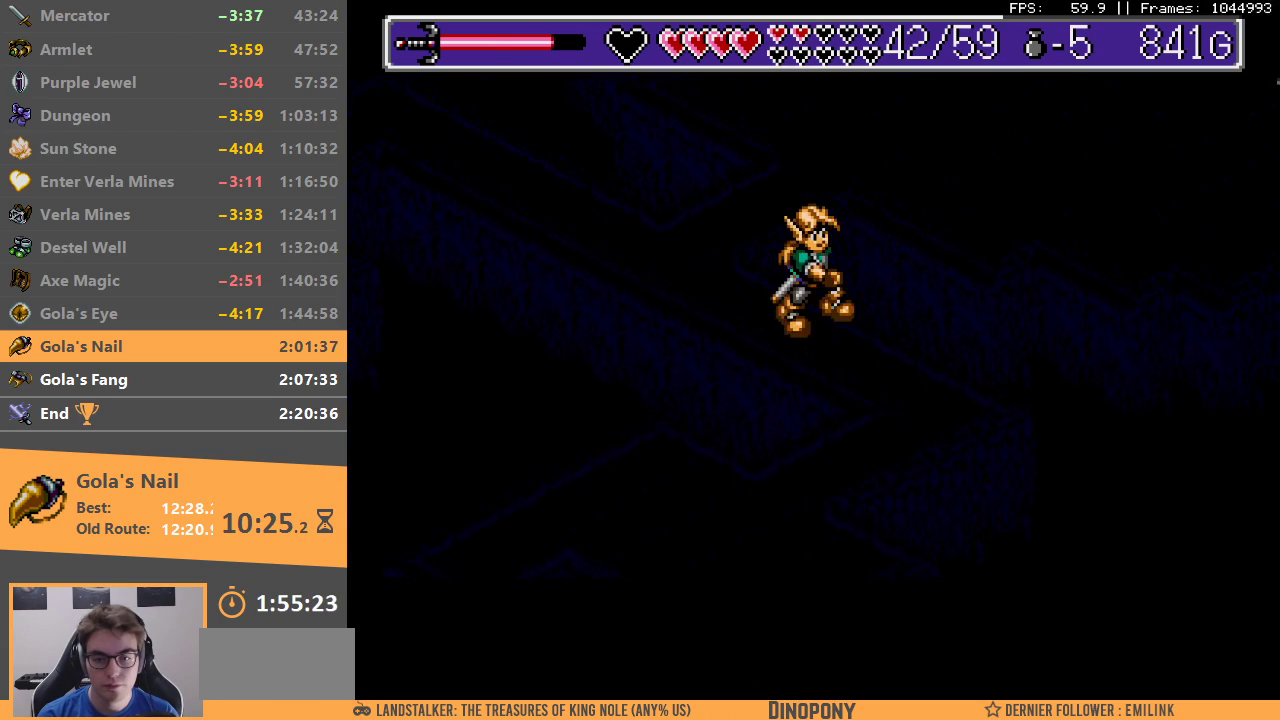
{"buttons": ["DPAD_DOWN"], "events": []}
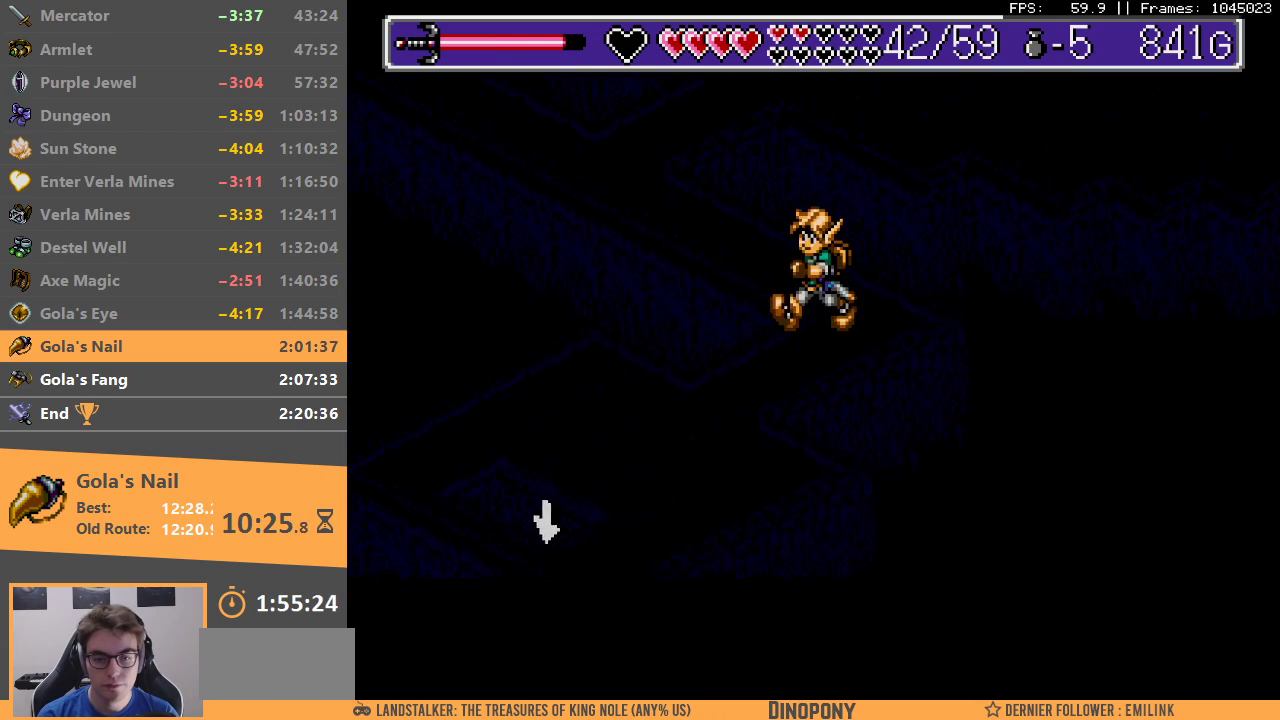
{"buttons": ["DPAD_DOWN"], "events": []}
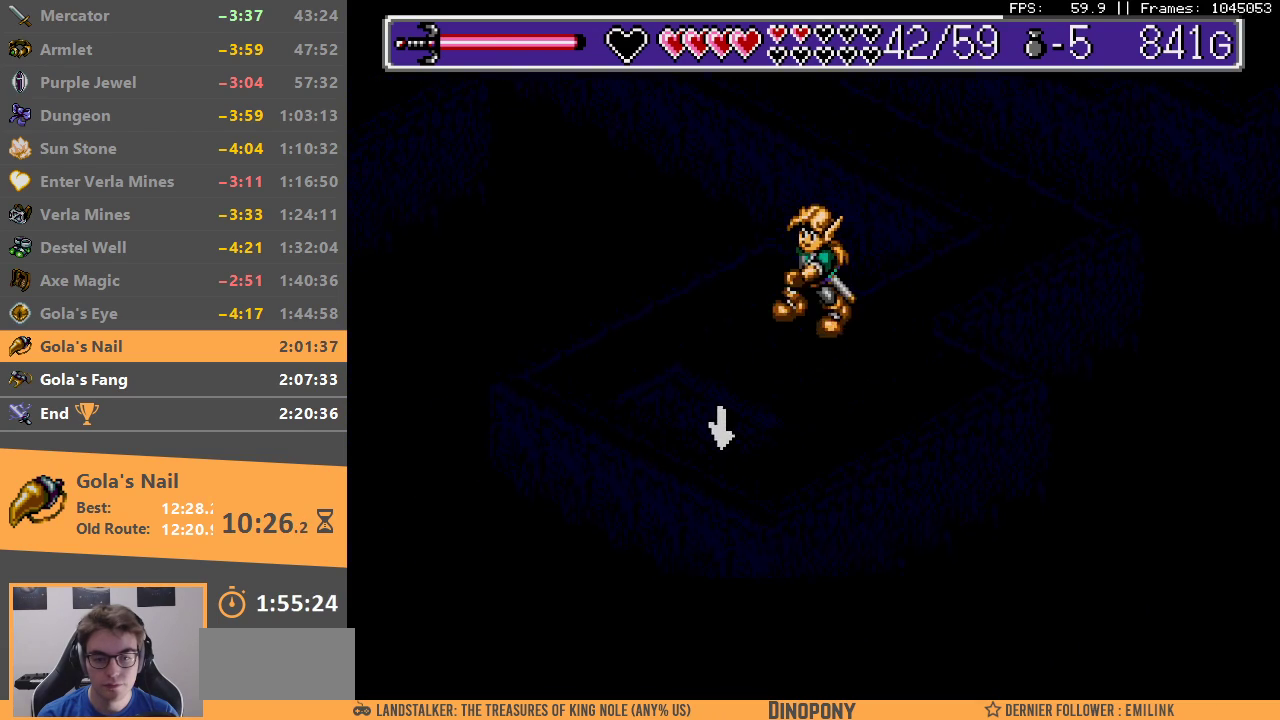
{"buttons": ["DPAD_DOWN"], "events": []}
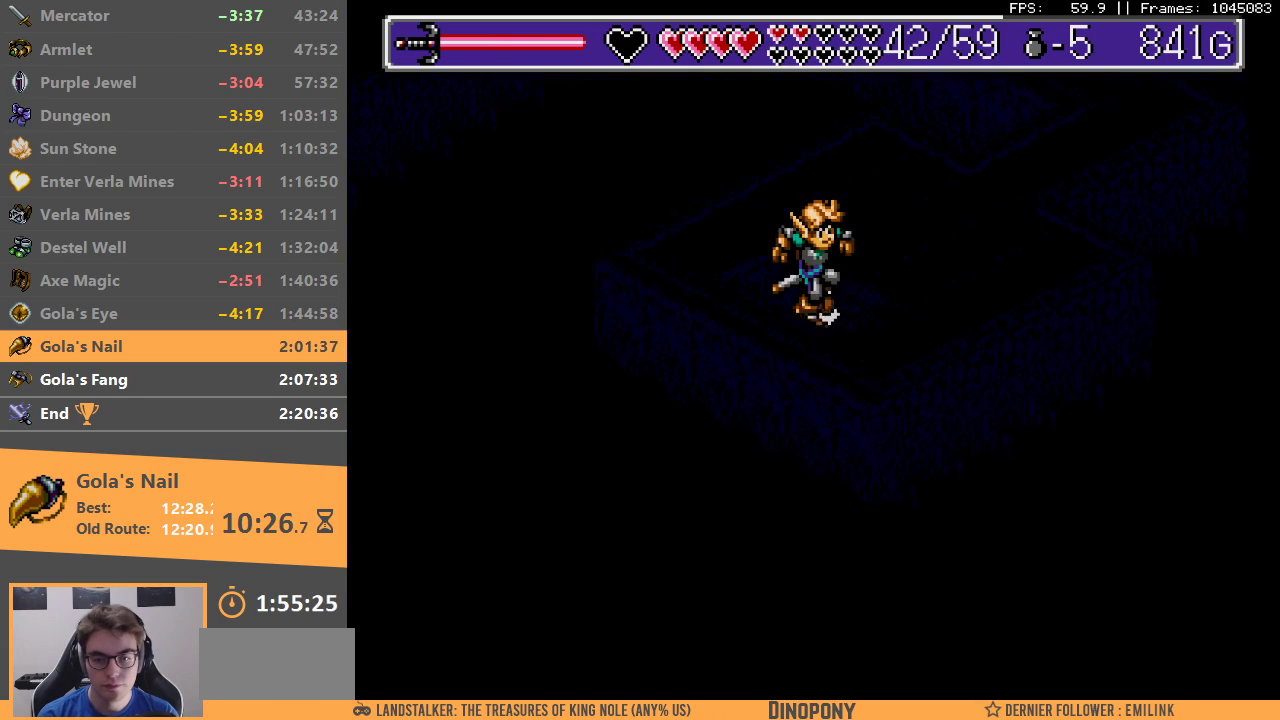
{"buttons": [], "events": [[217, "B", "down"], [217, "DPAD_DOWN", "up"], [250, "A", "down"], [300, "DPAD_DOWN", "down"], [333, "A", "up"], [333, "B", "up"], [383, "A", "down"], [383, "B", "down"], [383, "DPAD_DOWN", "up"], [450, "A", "up"], [467, "B", "up"]]}
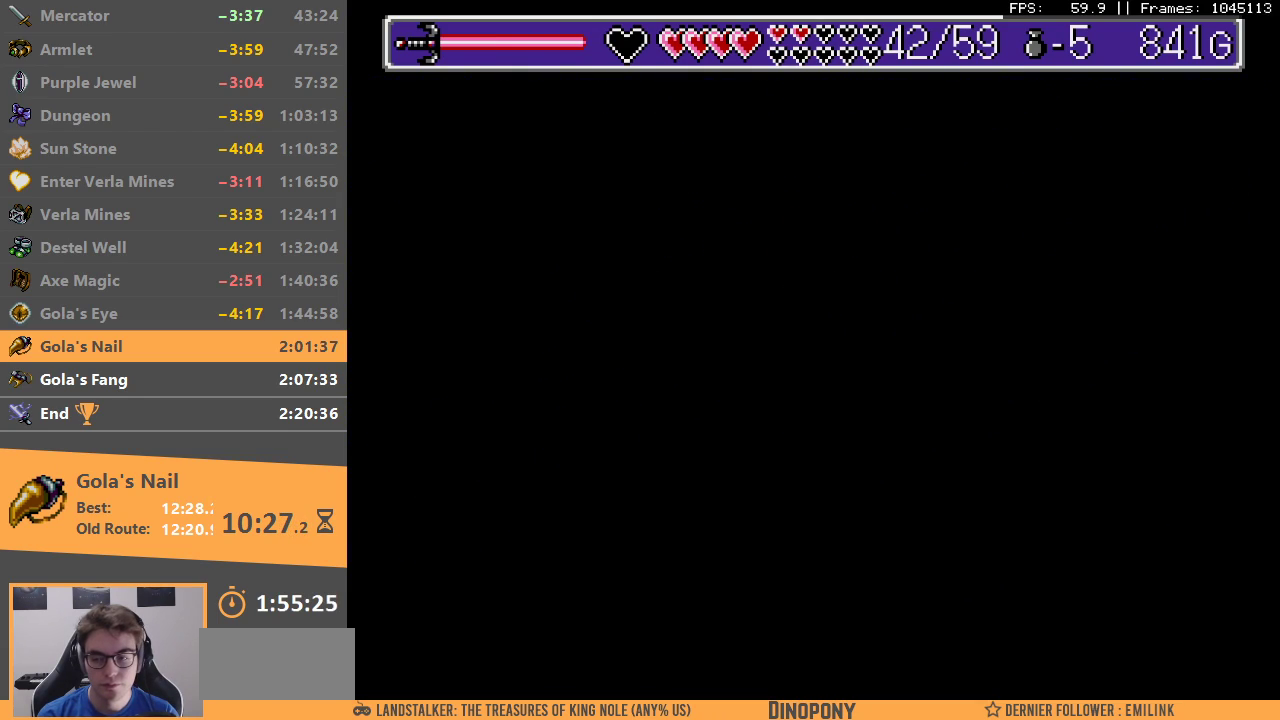
{"buttons": ["DPAD_DOWN"], "events": [[33, "DPAD_DOWN", "down"], [50, "B", "down"], [133, "B", "up"]]}
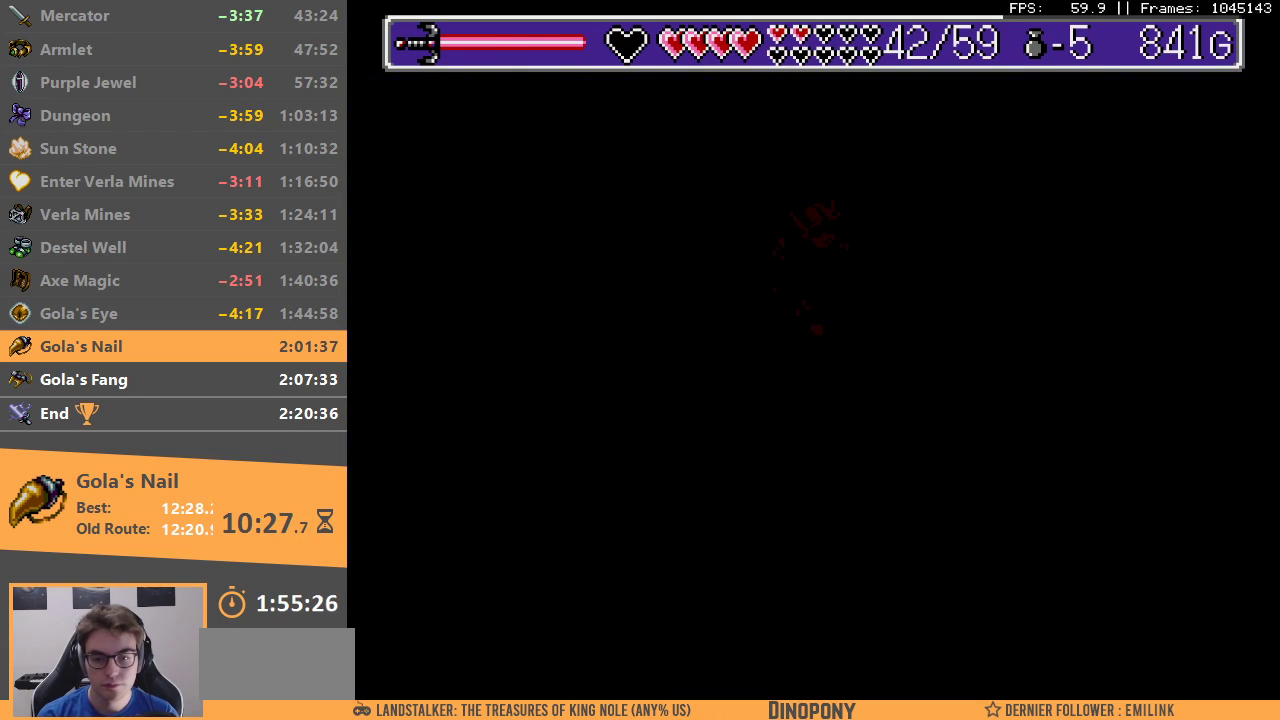
{"buttons": ["DPAD_DOWN"], "events": []}
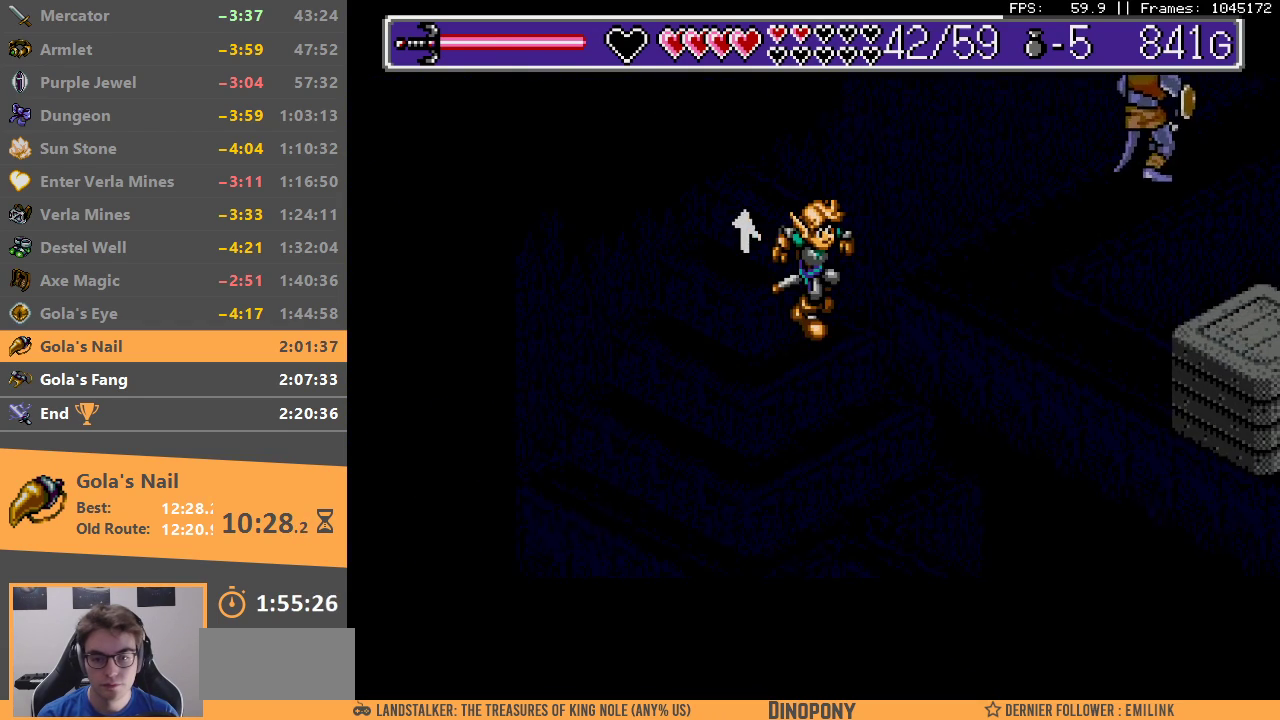
{"buttons": ["DPAD_DOWN"], "events": []}
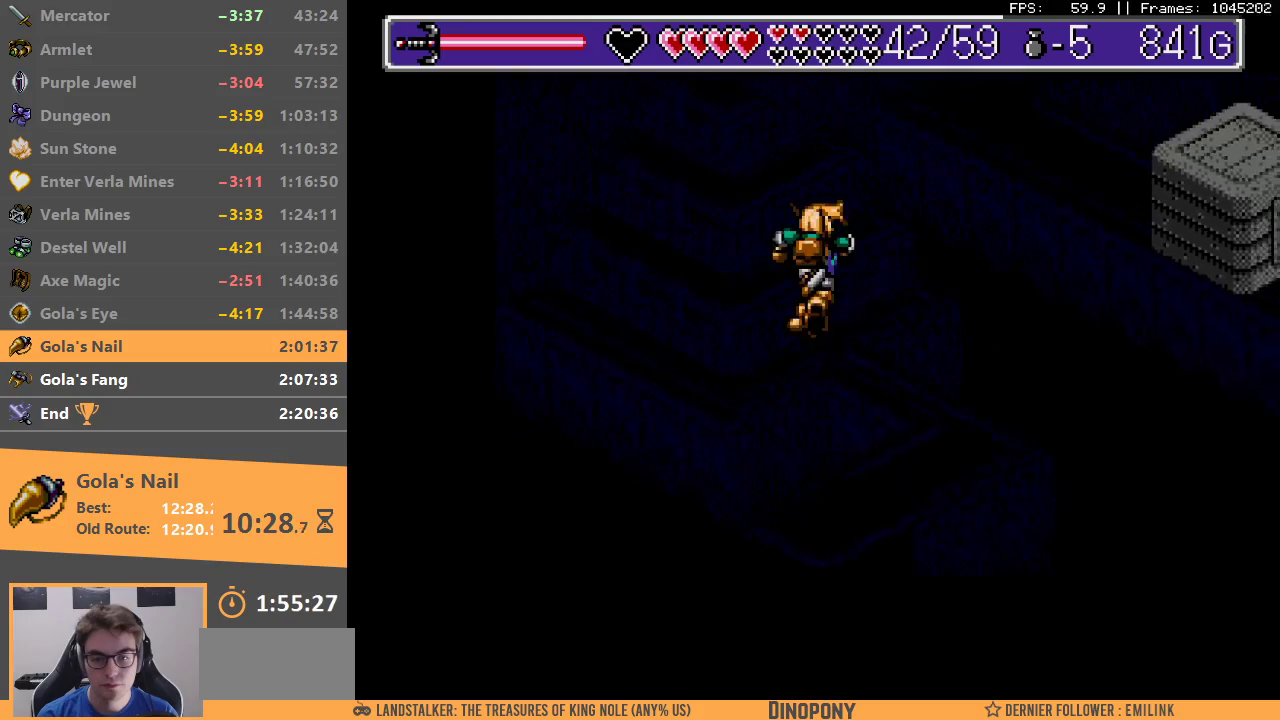
{"buttons": ["DPAD_DOWN"], "events": []}
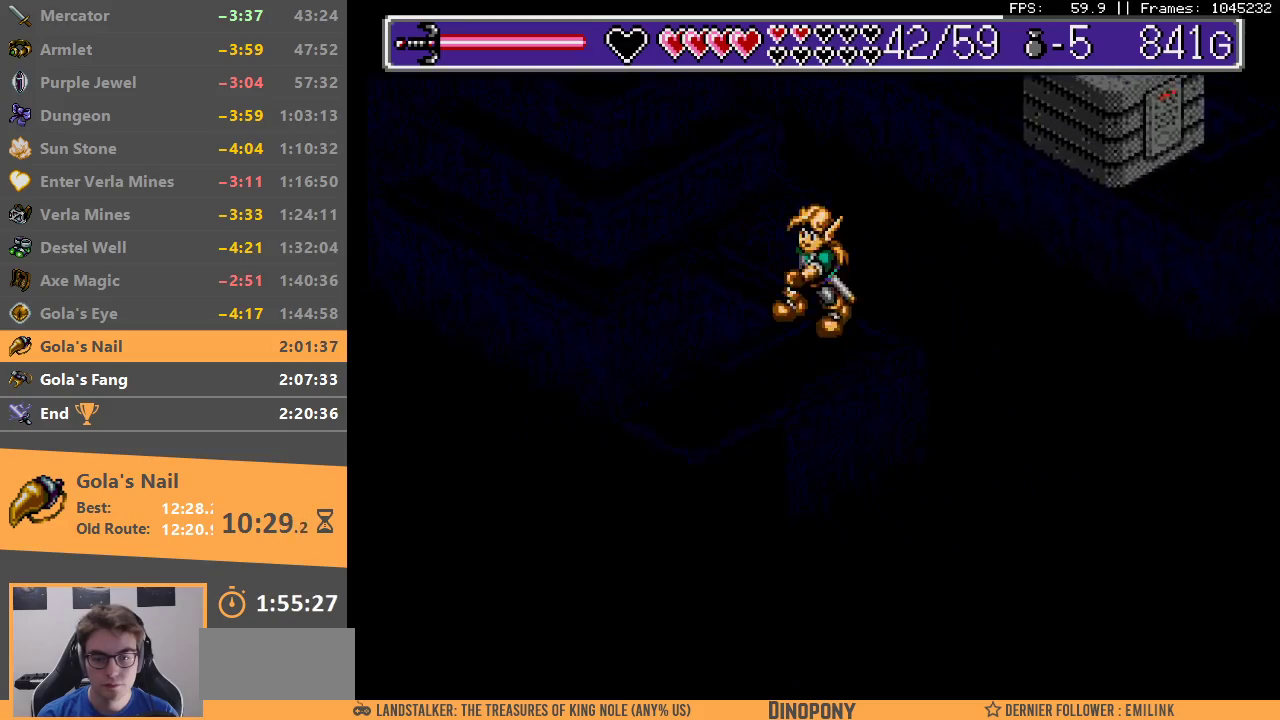
{"buttons": ["DPAD_DOWN"], "events": []}
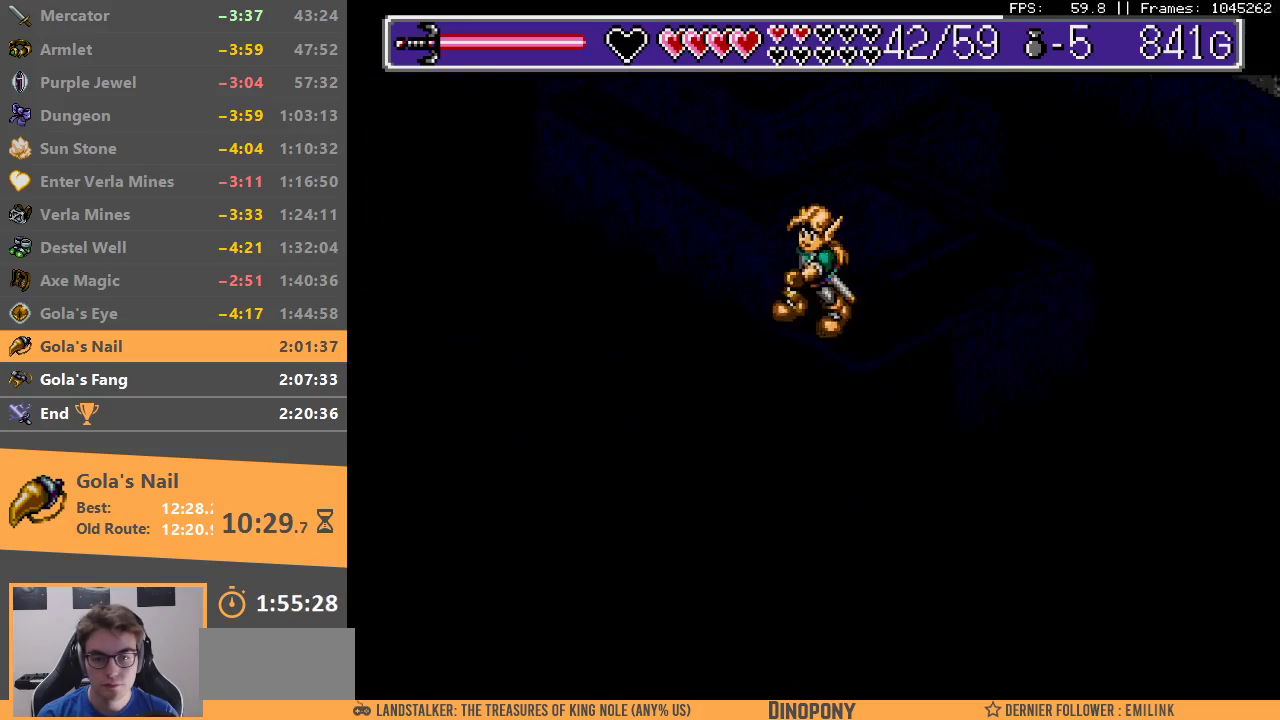
{"buttons": [], "events": [[50, "DPAD_DOWN", "up"], [67, "B", "down"], [167, "B", "up"], [233, "B", "down"], [300, "DPAD_DOWN", "down"], [333, "B", "up"], [400, "B", "down"], [400, "DPAD_DOWN", "up"], [500, "B", "up"]]}
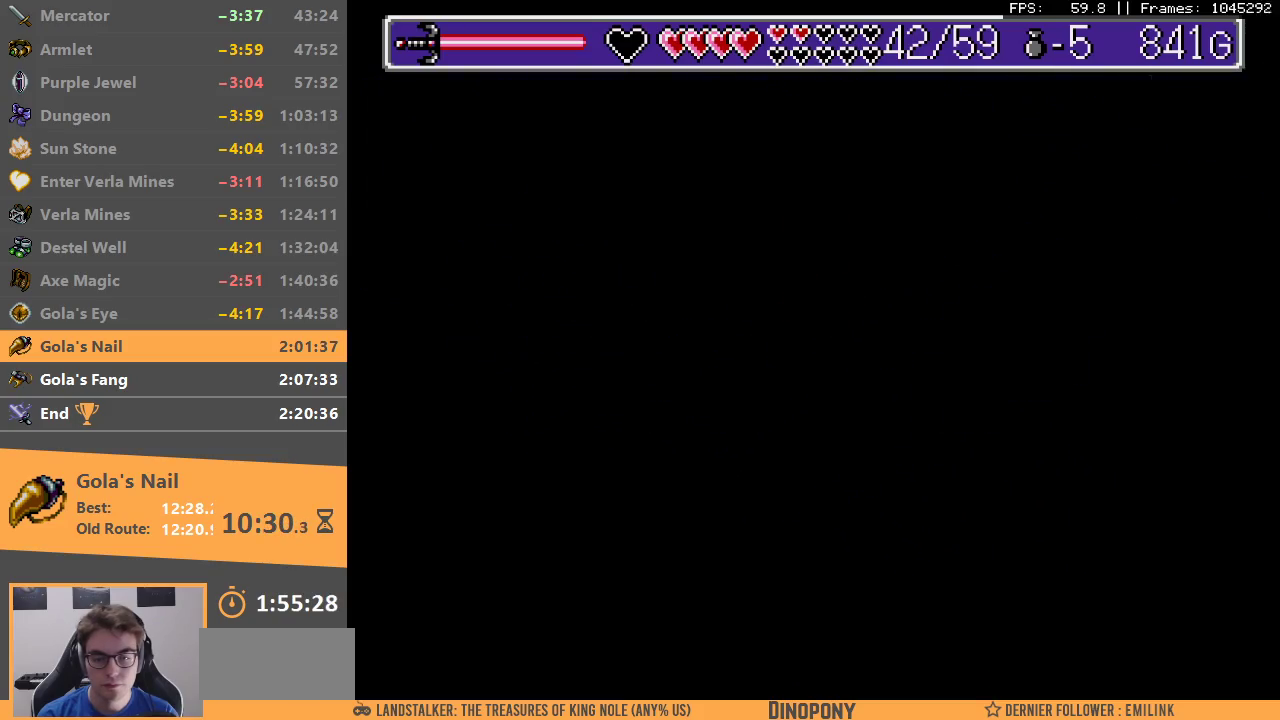
{"buttons": ["DPAD_DOWN"], "events": [[50, "DPAD_DOWN", "down"], [83, "B", "down"], [167, "B", "up"], [233, "B", "down"], [333, "B", "up"], [400, "B", "down"], [483, "B", "up"]]}
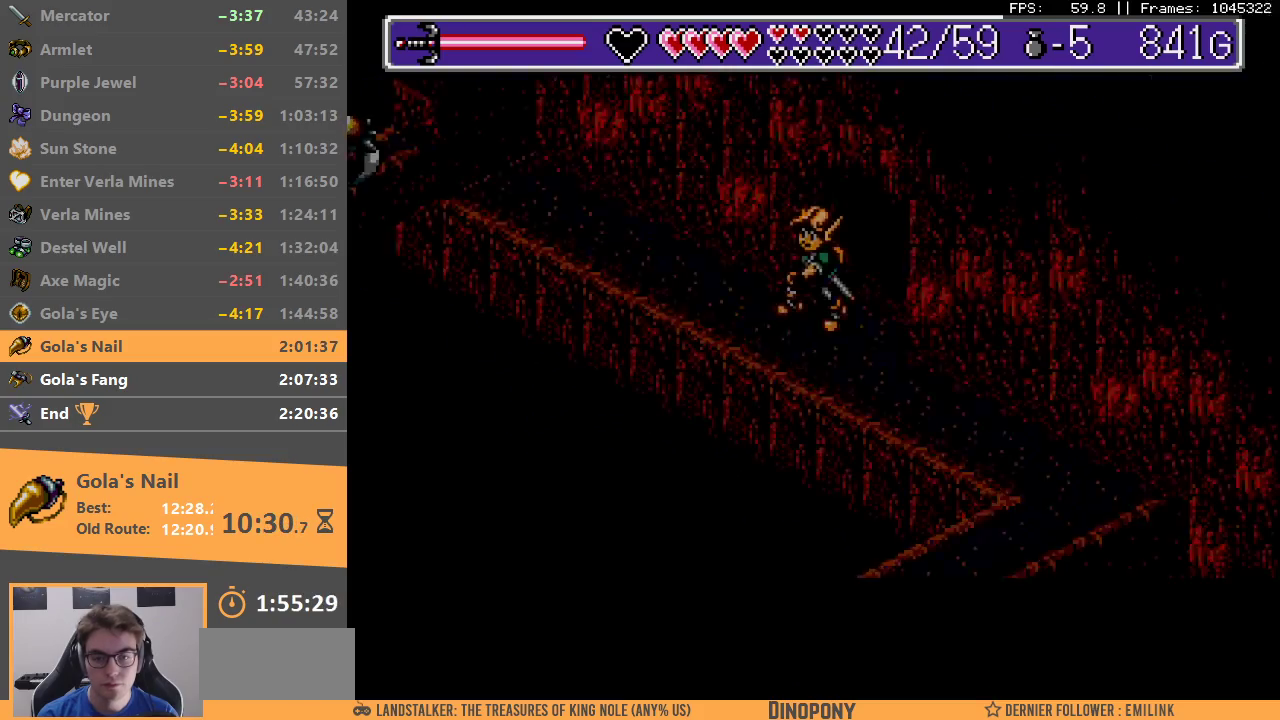
{"buttons": ["DPAD_DOWN"], "events": []}
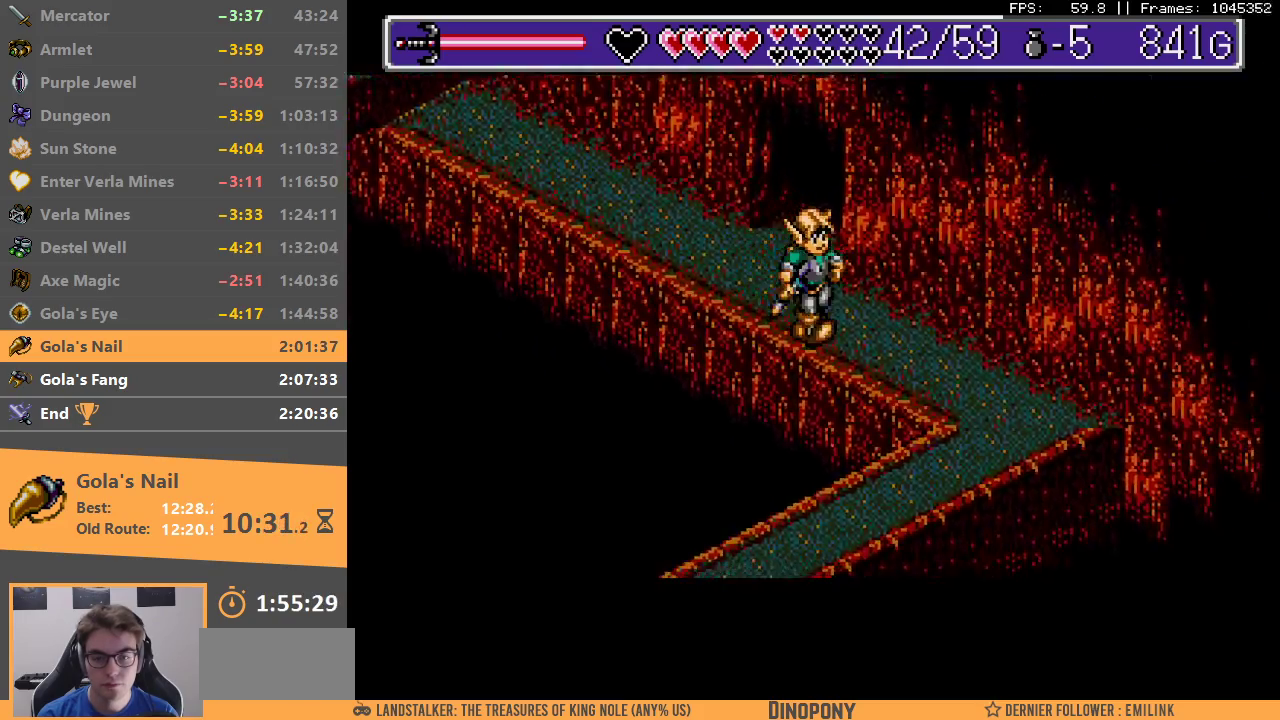
{"buttons": ["DPAD_DOWN"], "events": []}
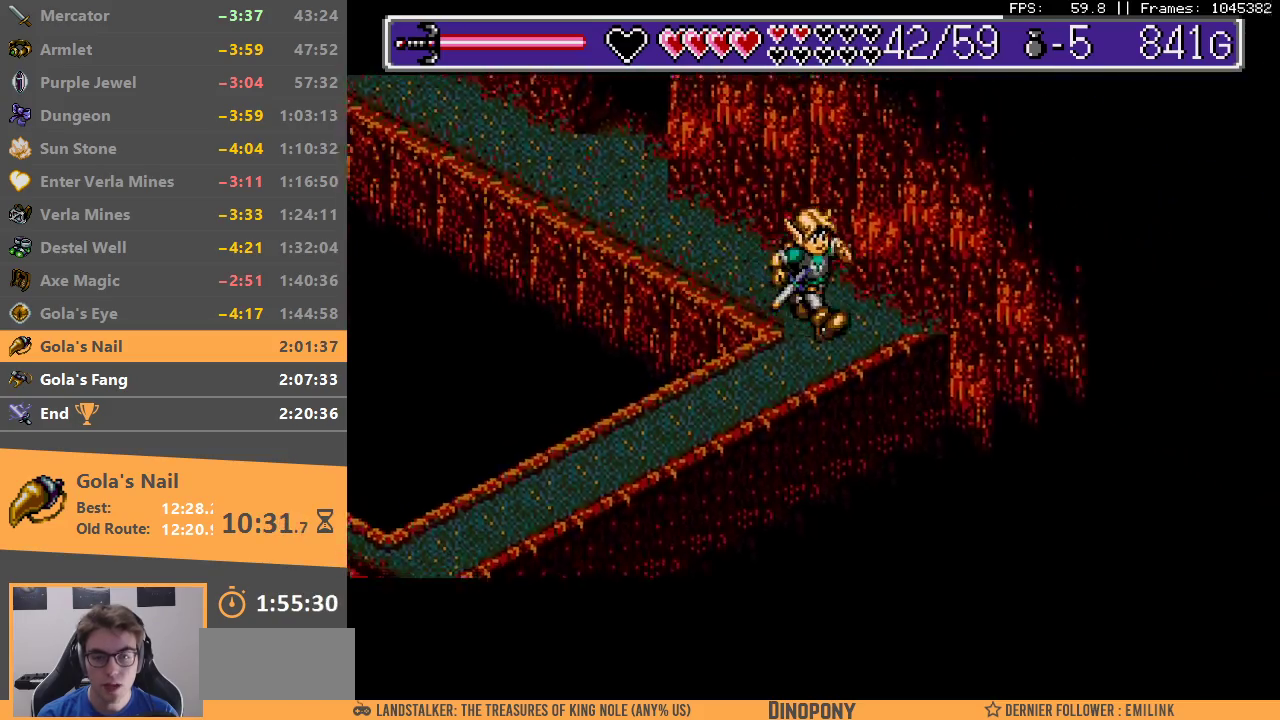
{"buttons": ["DPAD_DOWN"], "events": []}
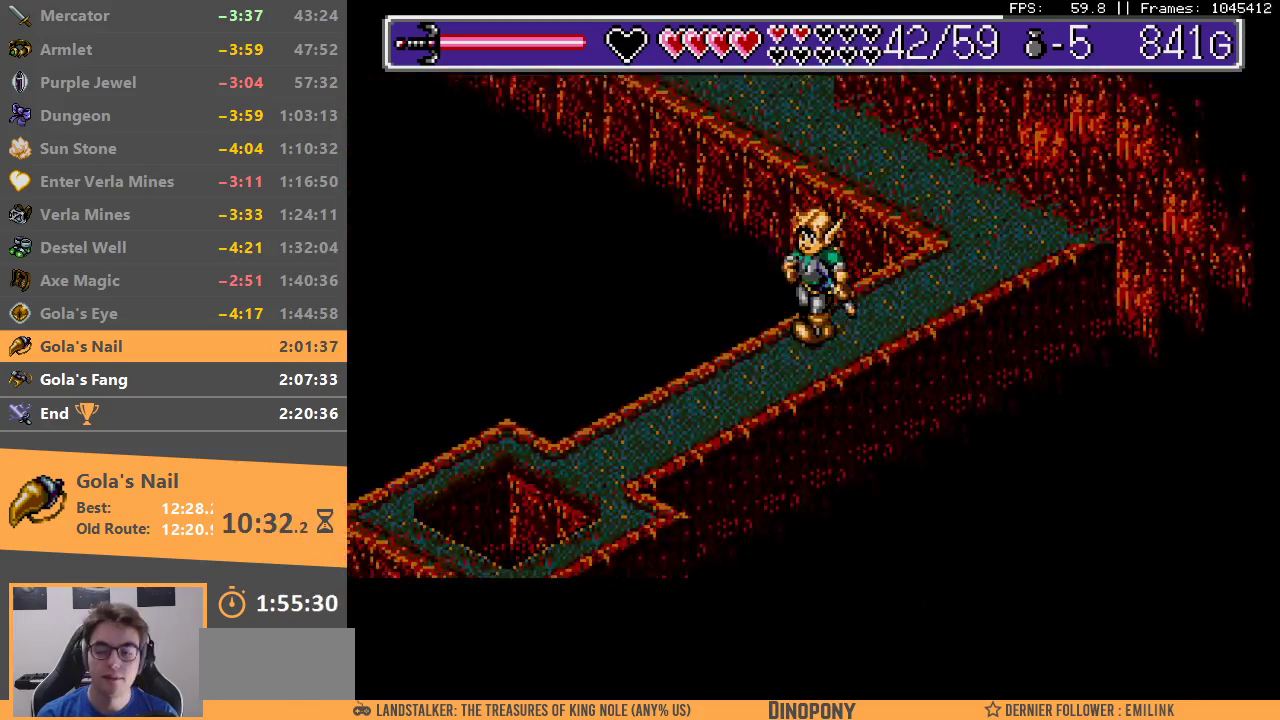
{"buttons": ["DPAD_DOWN"], "events": []}
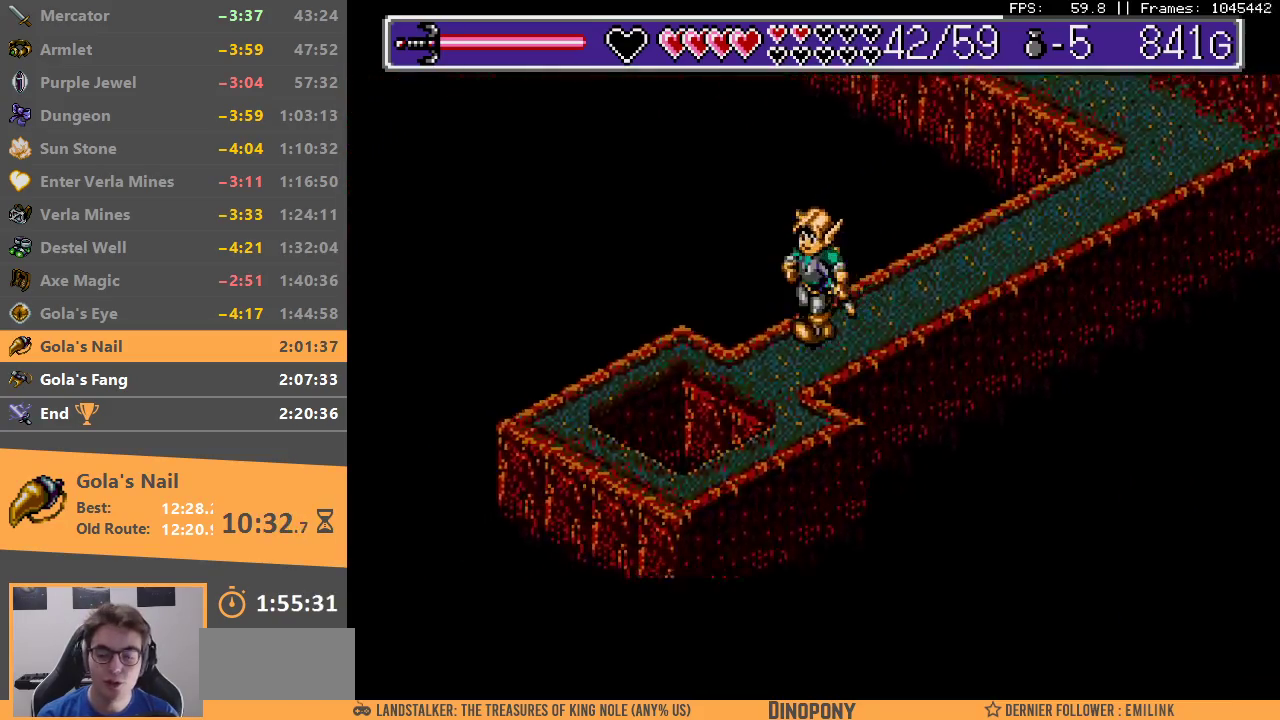
{"buttons": ["DPAD_DOWN"], "events": []}
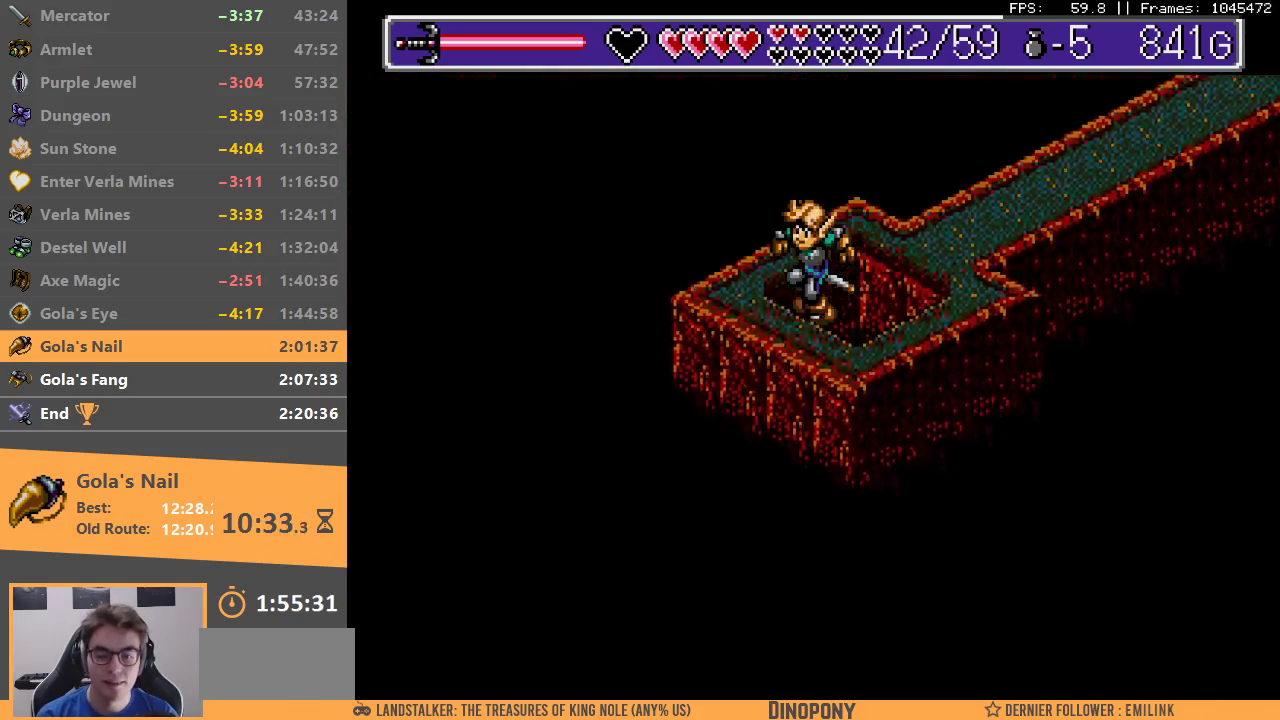
{"buttons": [], "events": [[183, "DPAD_DOWN", "up"]]}
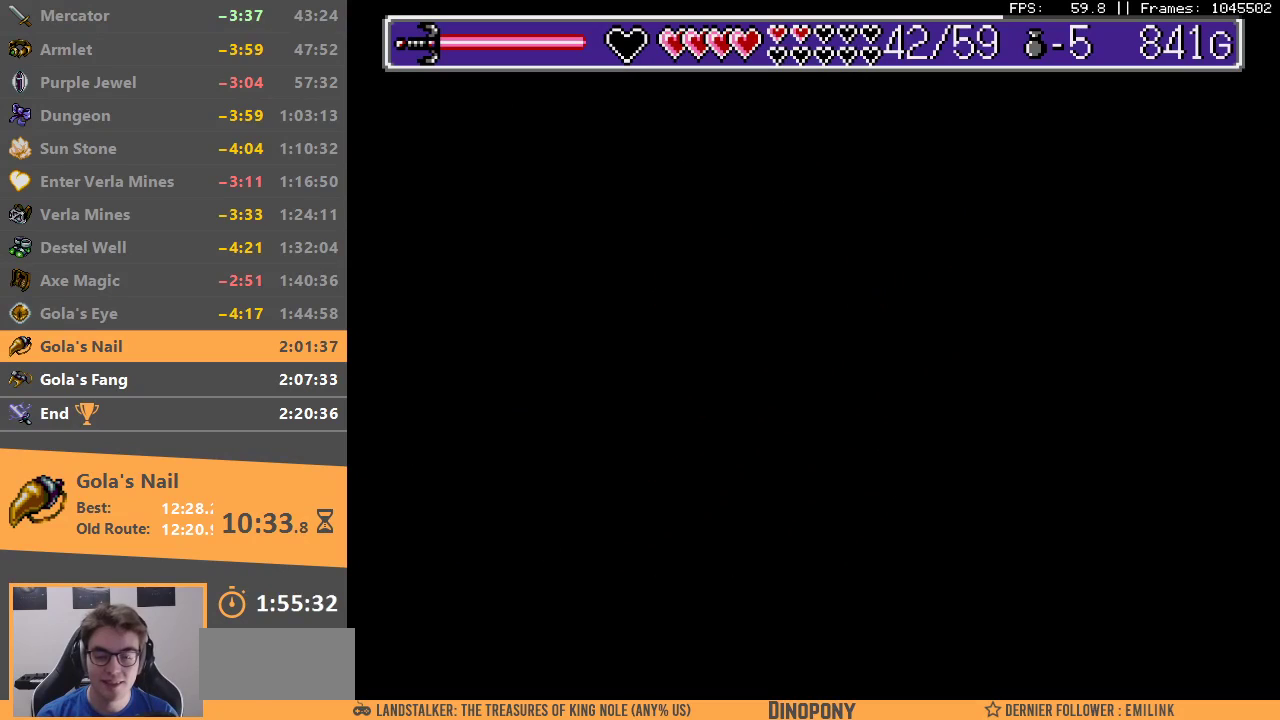
{"buttons": ["DPAD_DOWN"], "events": [[200, "B", "down"], [250, "B", "up"], [350, "DPAD_DOWN", "down"]]}
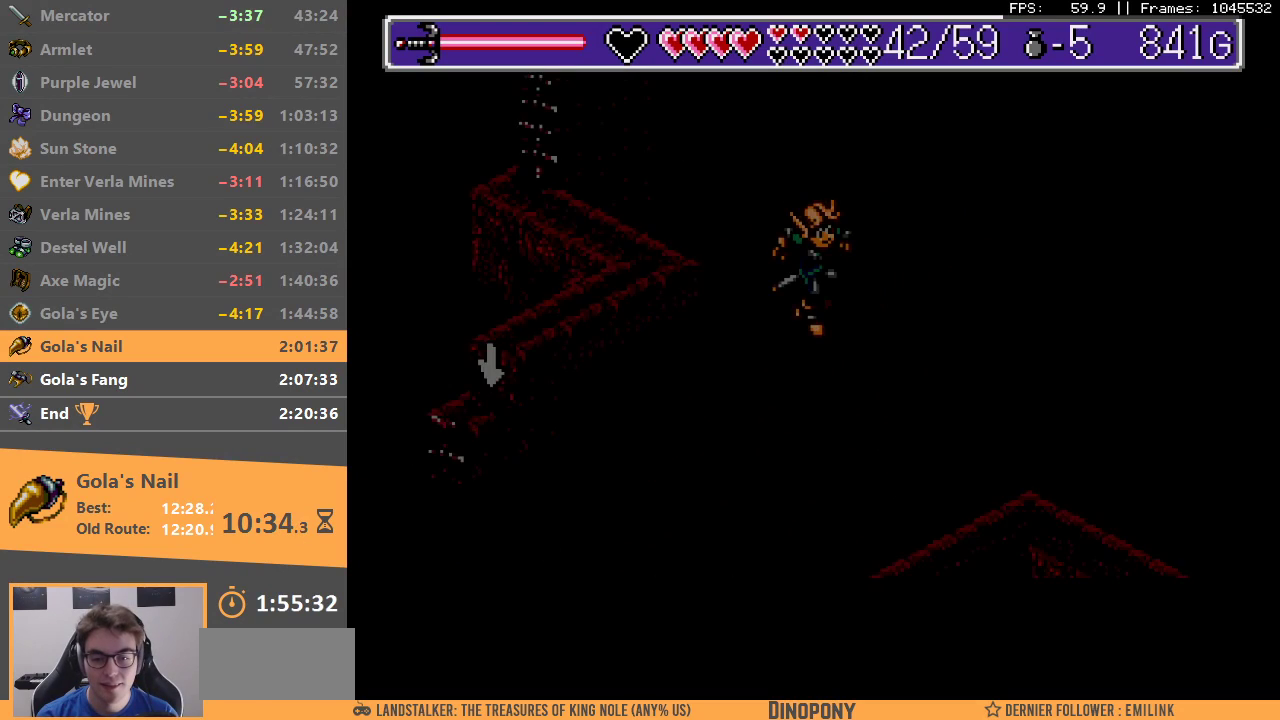
{"buttons": [], "events": [[433, "DPAD_DOWN", "up"]]}
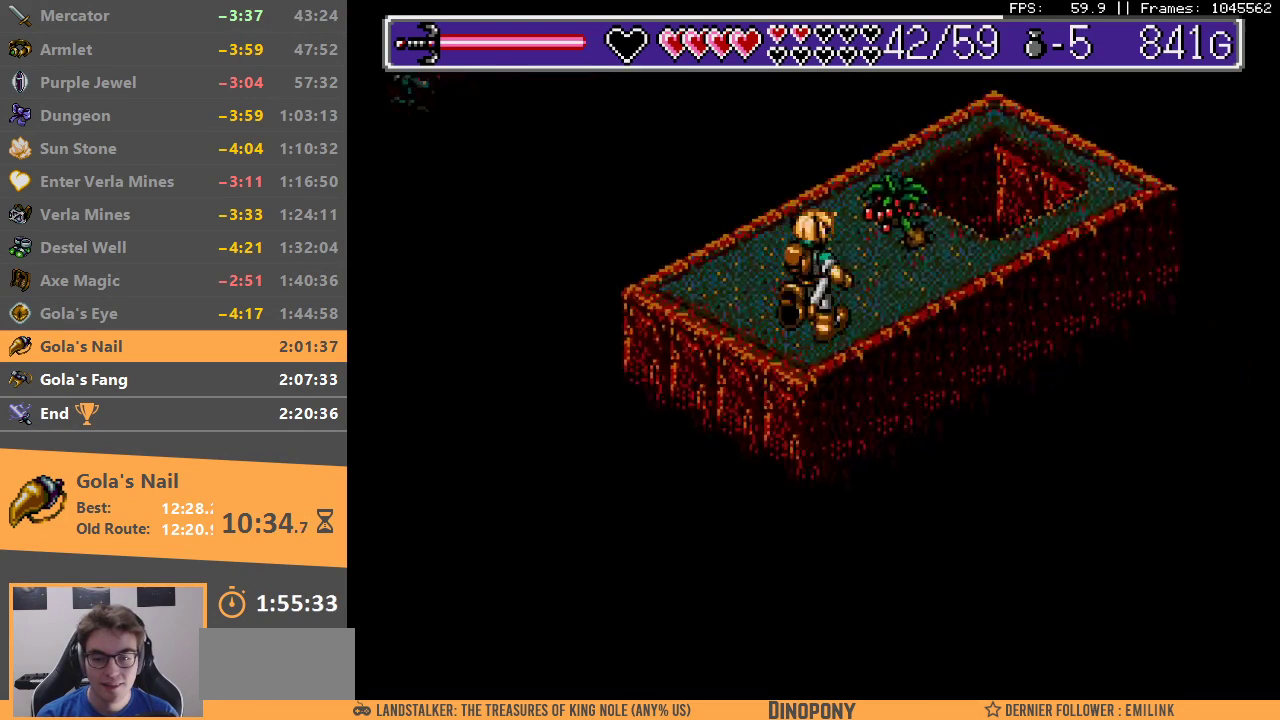
{"buttons": ["A"], "events": [[400, "A", "down"]]}